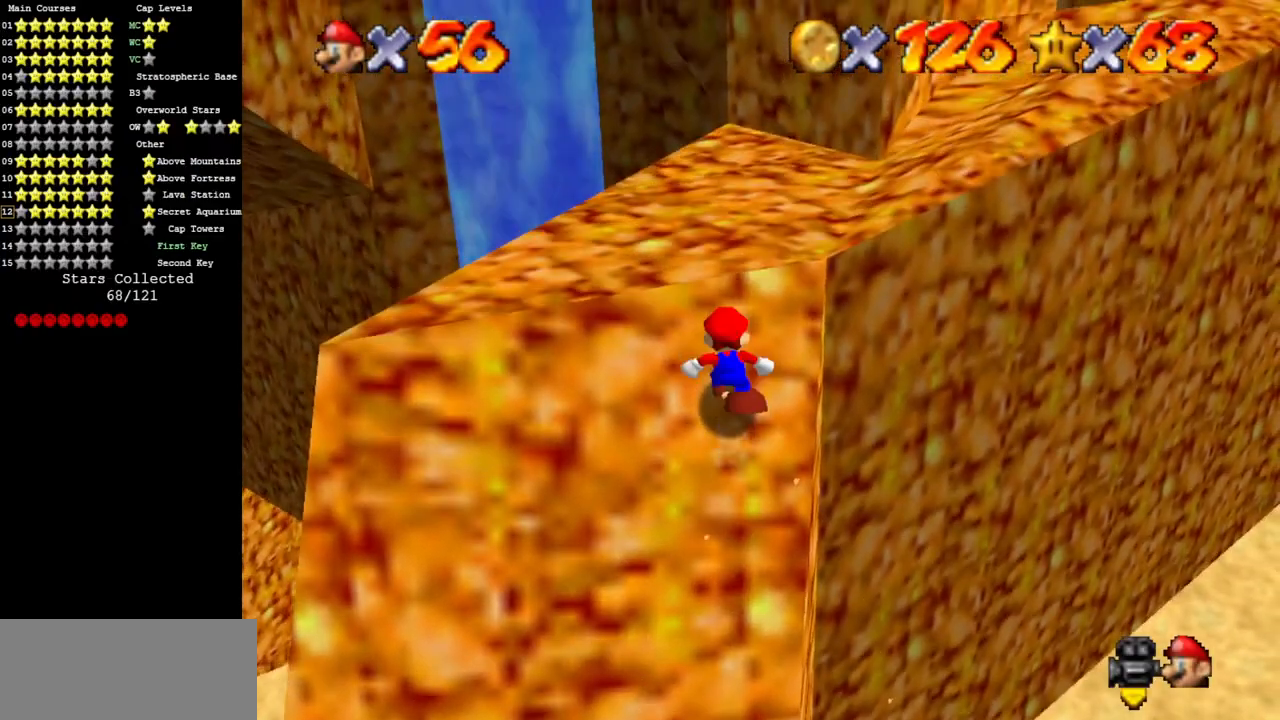
Gameplay with a controller (Nintendo layout); each line is a JSON object with the inputs held at the frame after it. "events" lists button and stick changes between this image and that frame as [ms after this image, input, new state], when the widget could be followed in between. Not read: B L3 R3 other_buttons.
{"buttons": ["A"], "left_stick": "up", "events": []}
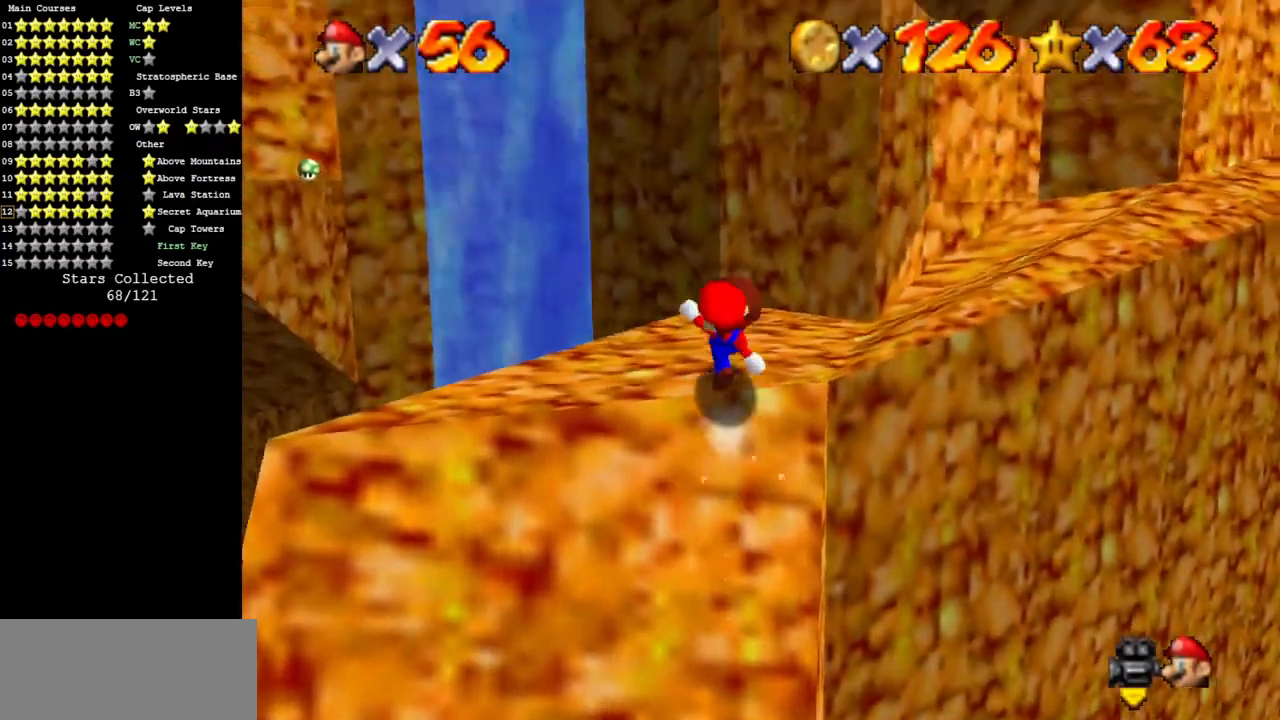
{"buttons": [], "left_stick": "up", "events": [[351, "A", "up"]]}
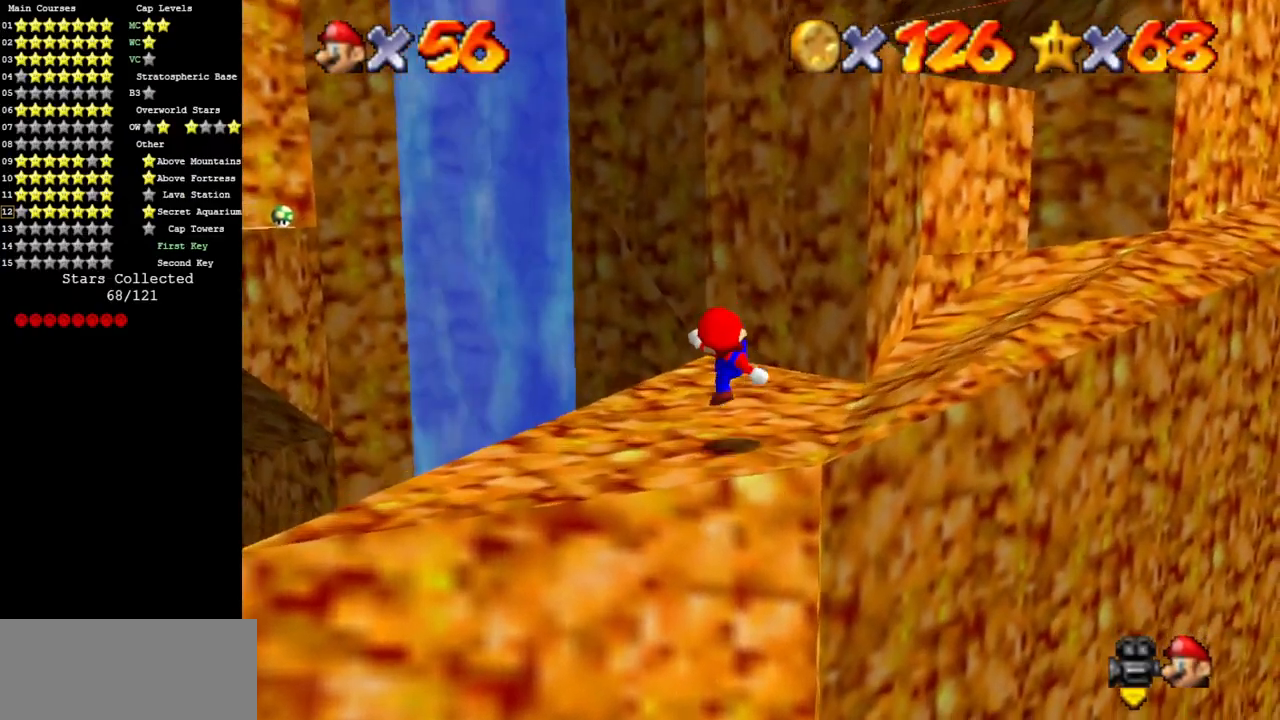
{"buttons": ["C_LEFT"], "left_stick": "up", "events": [[200, "C_LEFT", "down"], [233, "C_DOWN", "down"], [350, "C_DOWN", "up"], [383, "C_LEFT", "up"], [450, "C_LEFT", "down"]]}
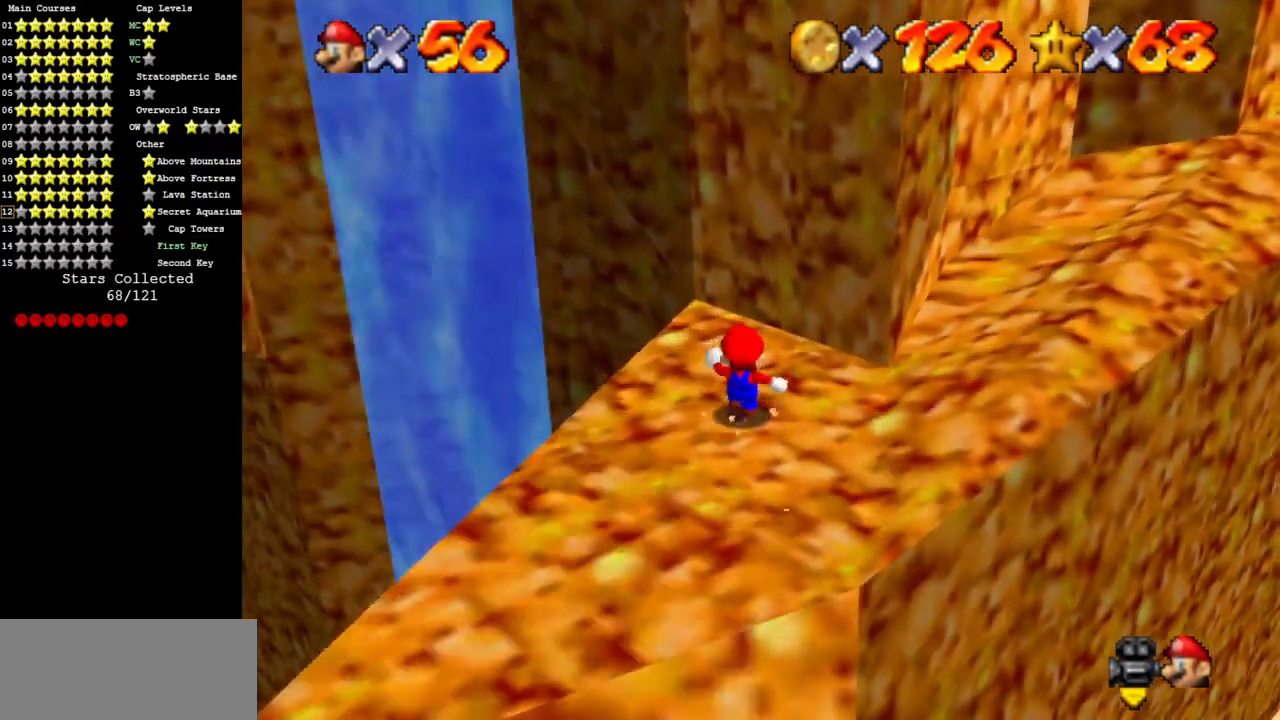
{"buttons": [], "left_stick": "up", "events": [[50, "left_stick", "down"], [100, "C_LEFT", "up"], [301, "left_stick", "left"], [351, "left_stick", "up"], [401, "A", "down"], [501, "A", "up"]]}
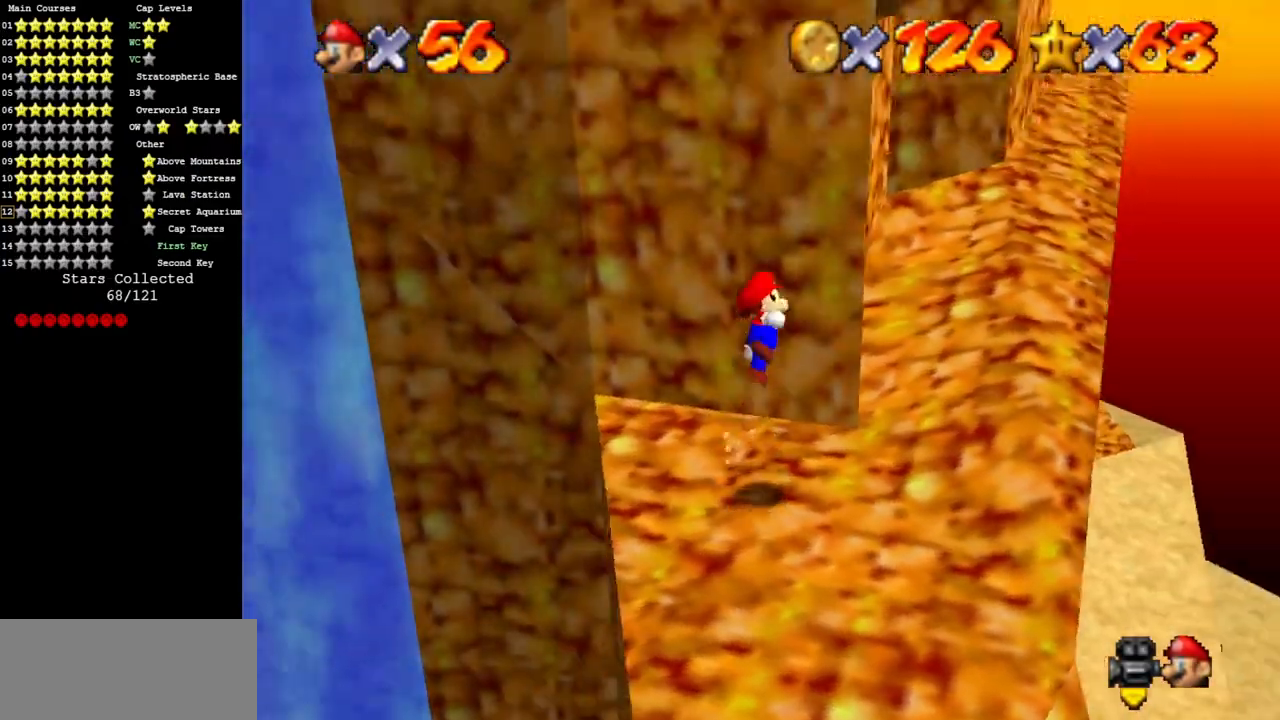
{"buttons": ["A"], "left_stick": "up-right", "events": [[133, "C_DOWN", "down"], [133, "C_LEFT", "down"], [250, "C_DOWN", "up"], [250, "C_LEFT", "up"], [484, "A", "down"], [484, "left_stick", "up-right"]]}
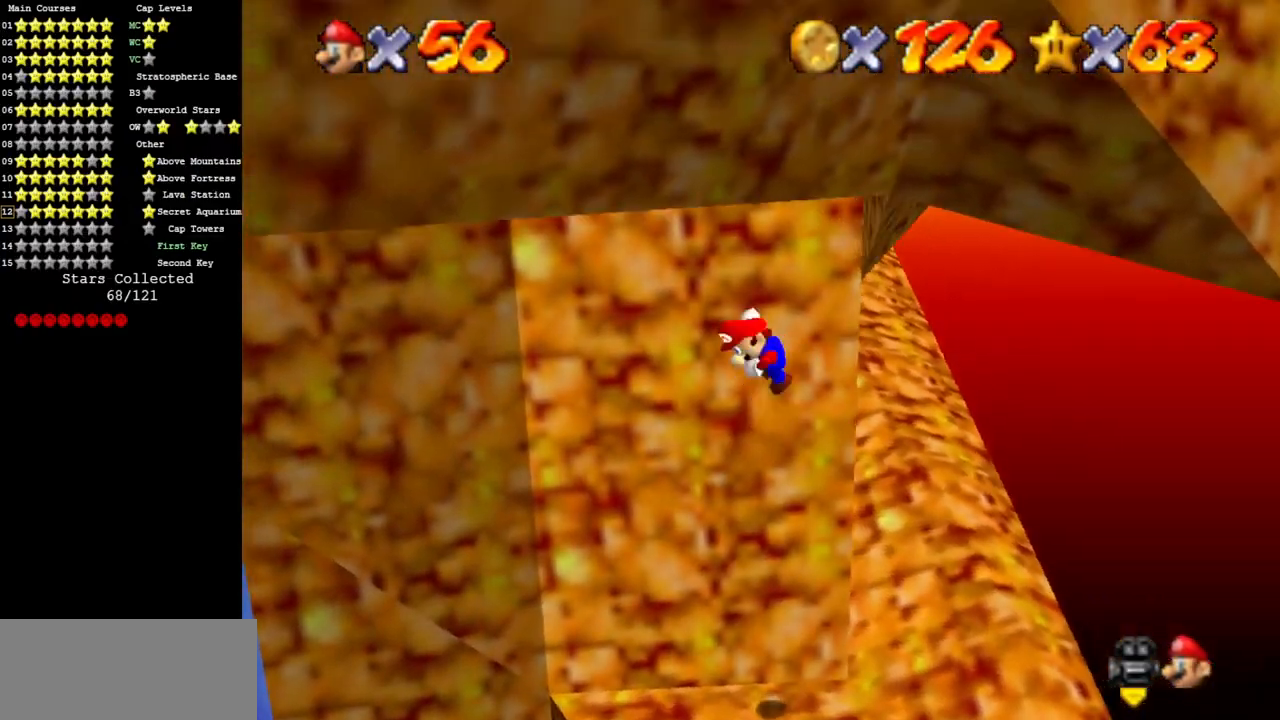
{"buttons": ["A"], "left_stick": "up-right", "events": []}